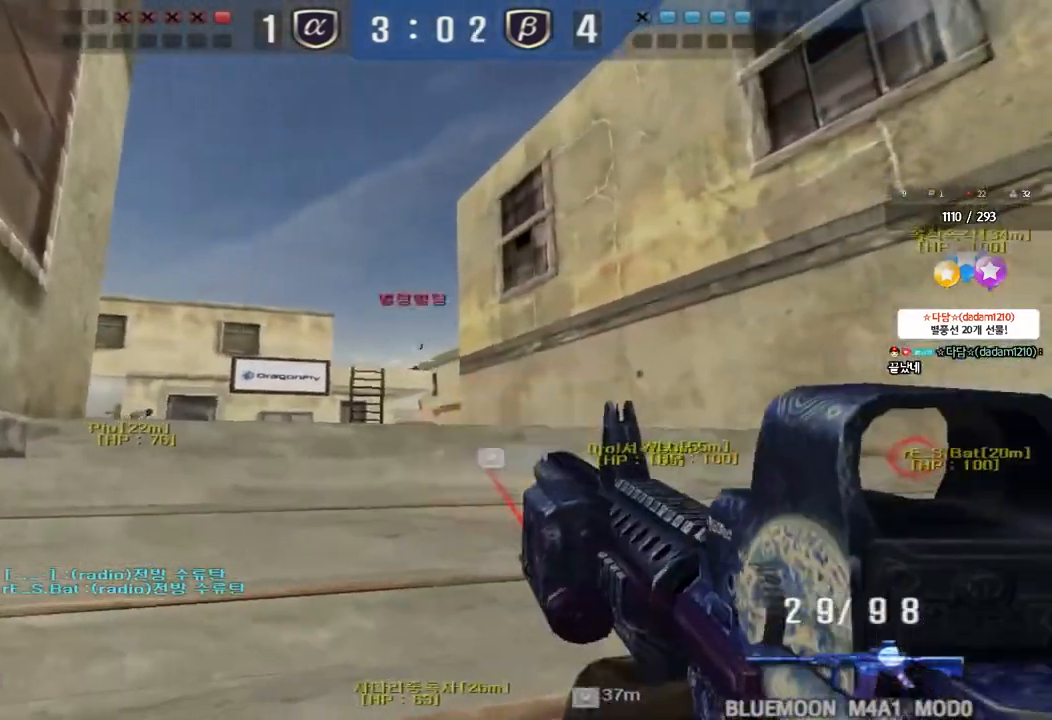
Gameplay with keyboard; each line is a JSON object with the keys held at the frame after it. "events" lists presses ("down") and releases ("up") of "a", "ctrl", "d", "e", "f", "q", "r", "s", "shift", "space", "tab" and "w" between this image and that frame as [ms after this image, input, new state], when the widget could be followed in between. No other keys are recorded. Mouse input is not recorded.
{"keys": [], "events": []}
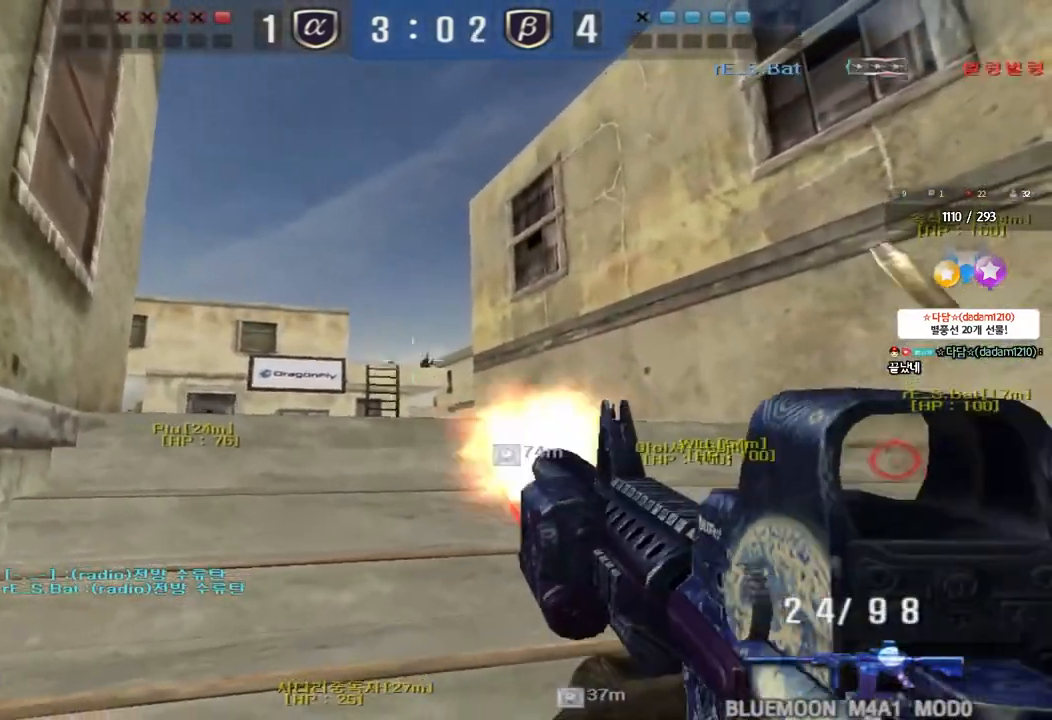
{"keys": [], "events": []}
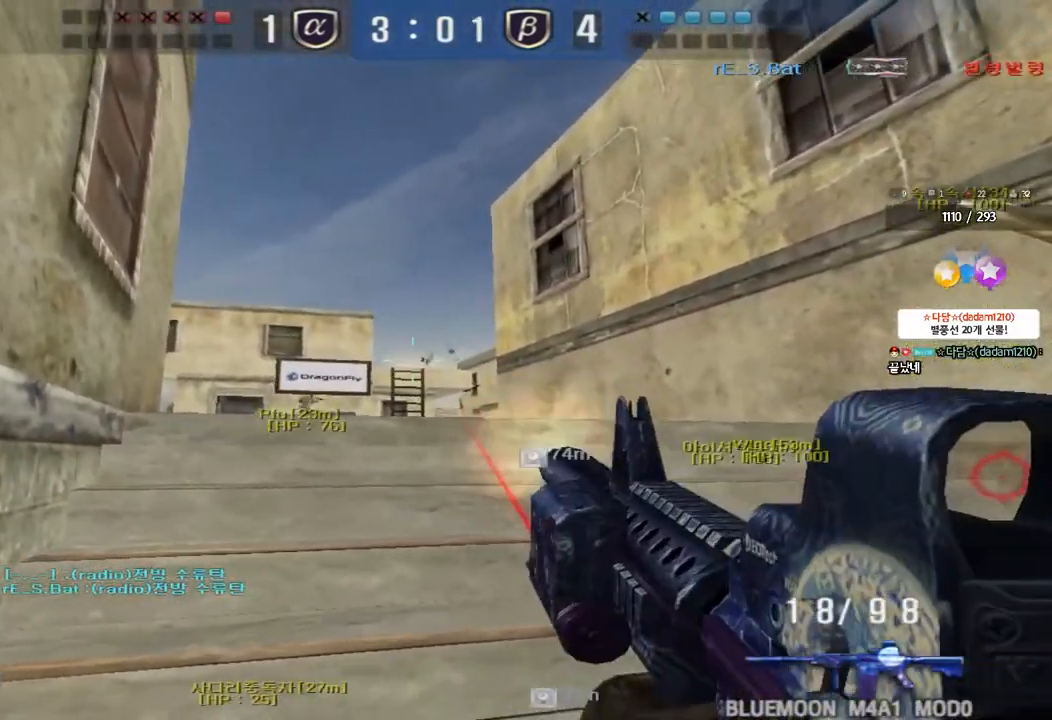
{"keys": [], "events": []}
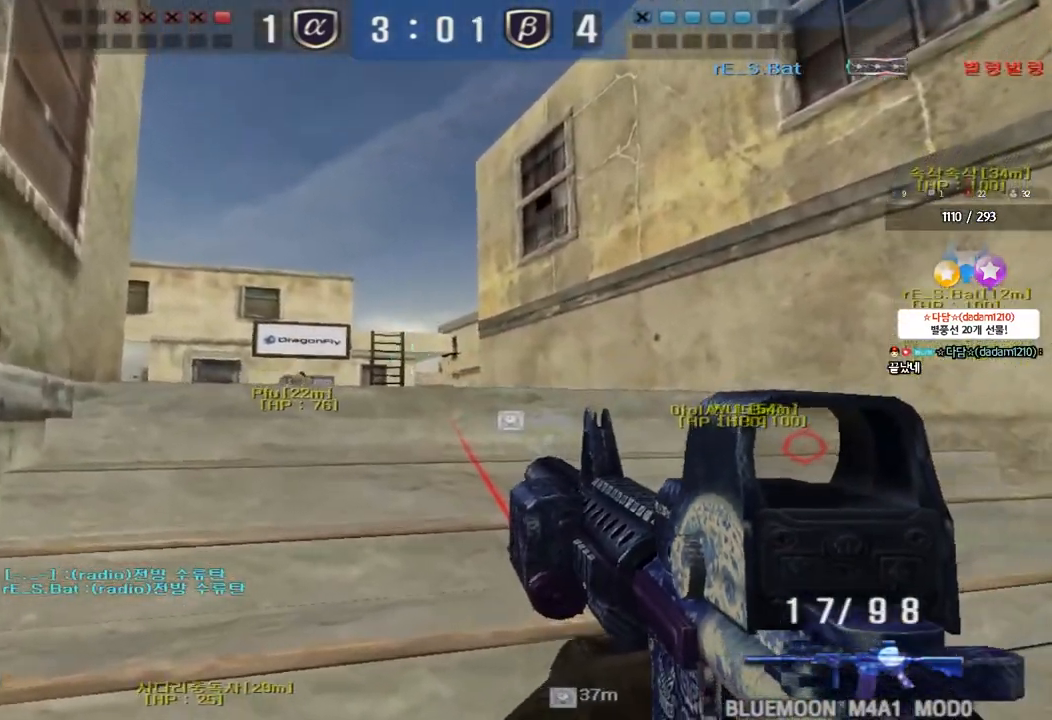
{"keys": [], "events": [[133, "a", "down"], [150, "w", "down"], [283, "w", "up"], [300, "a", "up"]]}
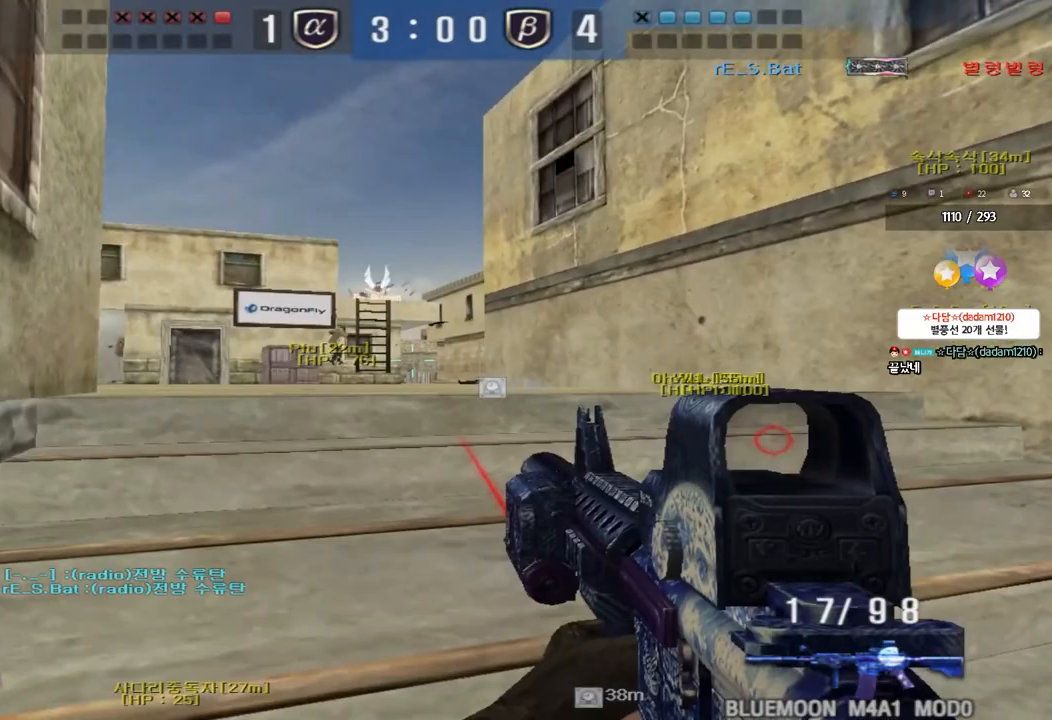
{"keys": [], "events": [[50, "s", "down"], [233, "s", "up"]]}
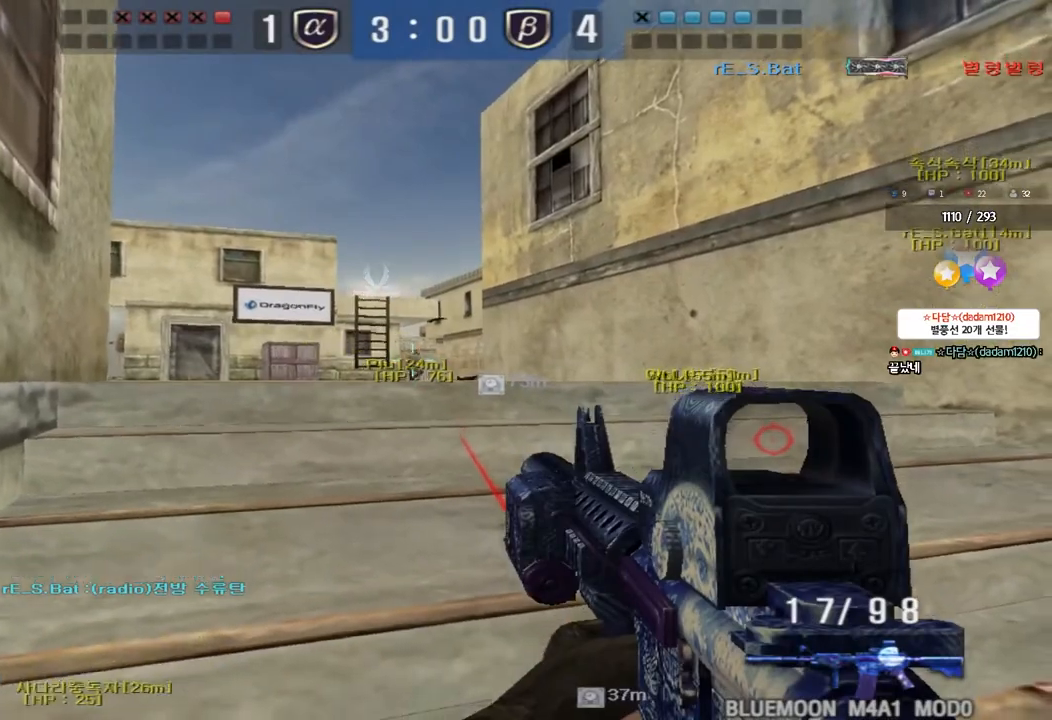
{"keys": [], "events": []}
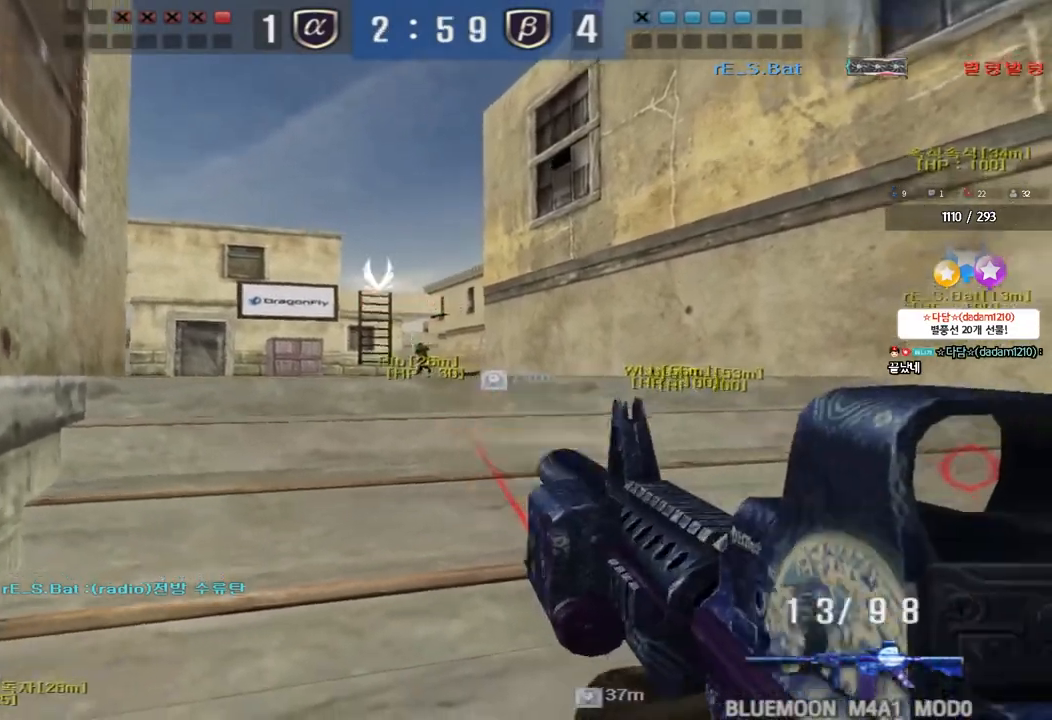
{"keys": [], "events": []}
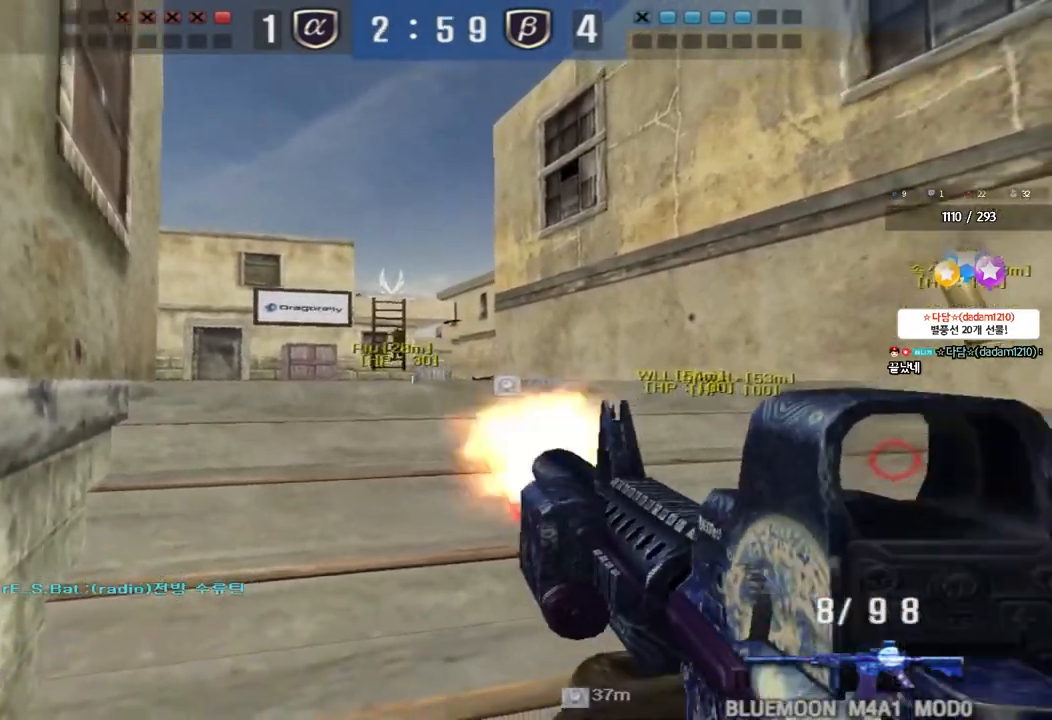
{"keys": ["d", "w"], "events": [[33, "a", "down"], [50, "w", "down"], [217, "r", "down"], [300, "a", "up"], [317, "r", "up"], [383, "d", "down"]]}